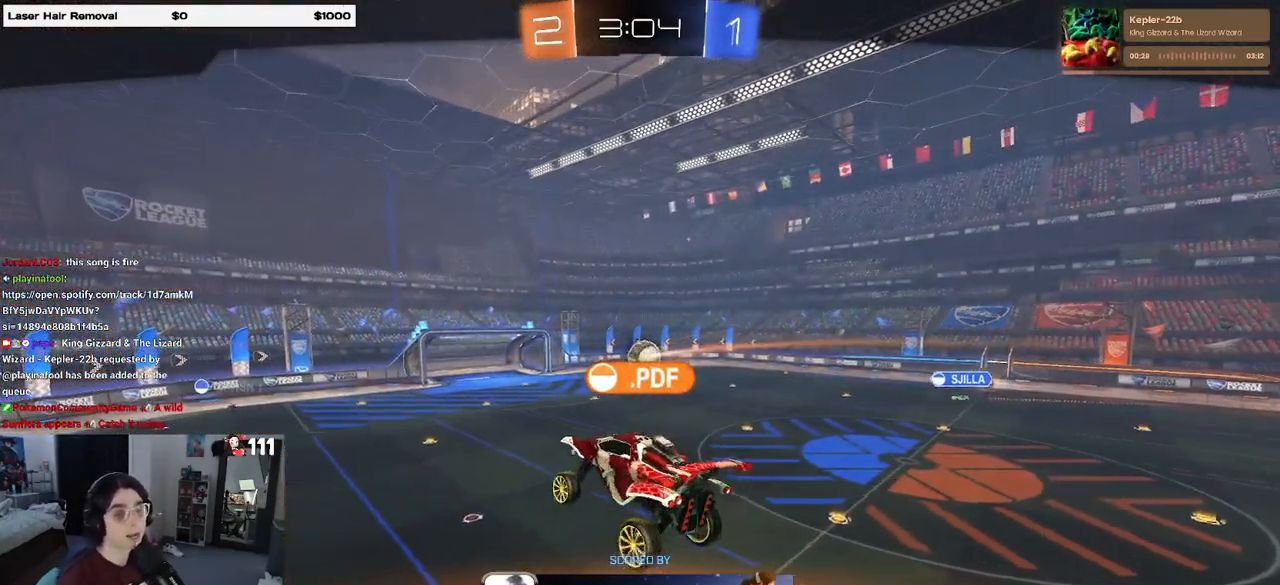
Gameplay with a controller (PlayStation layout); each line is a JSON object with the inputs held at the frame after it. "events" lists button and stick changes between this image and that frame as [ms after this image, input, new state], when the widget could be followed in between.
{"buttons": ["CROSS"], "left_stick": "center", "right_stick": "center", "events": [[500, "CROSS", "down"]]}
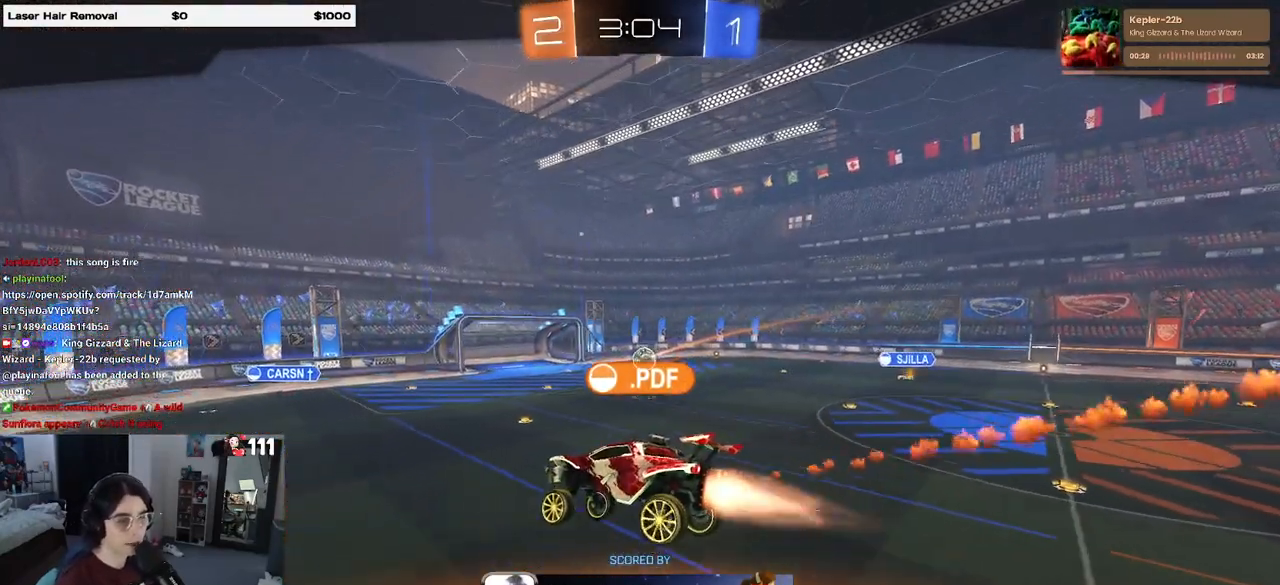
{"buttons": [], "left_stick": "center", "right_stick": "center", "events": [[183, "CROSS", "up"]]}
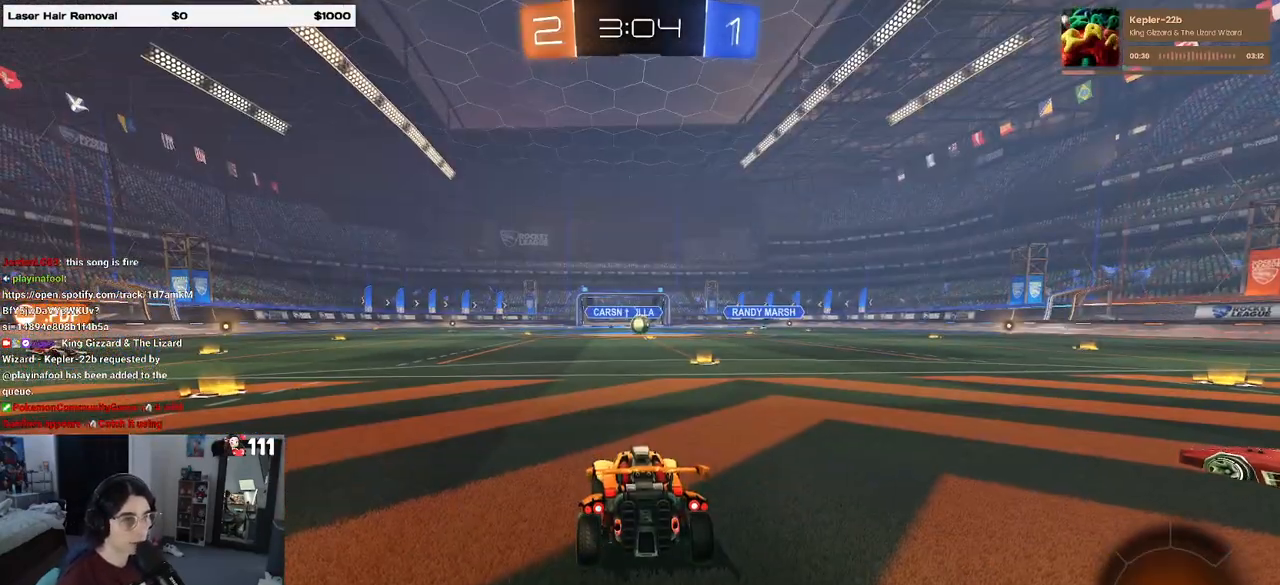
{"buttons": [], "left_stick": "center", "right_stick": "center", "events": []}
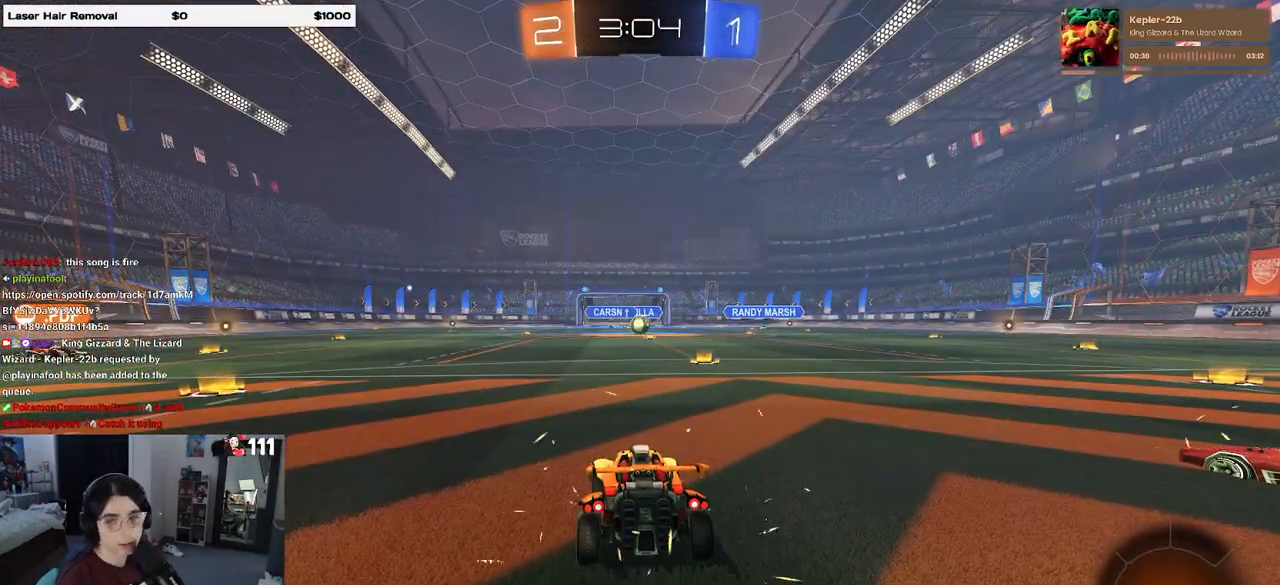
{"buttons": [], "left_stick": "center", "right_stick": "center", "events": []}
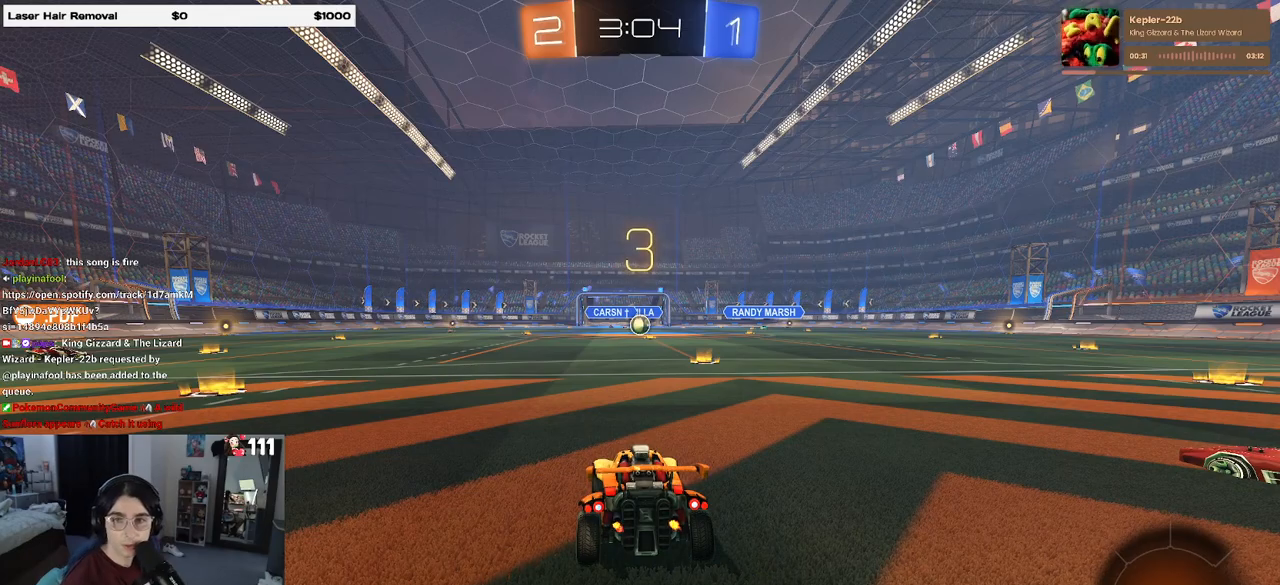
{"buttons": [], "left_stick": "center", "right_stick": "center", "events": []}
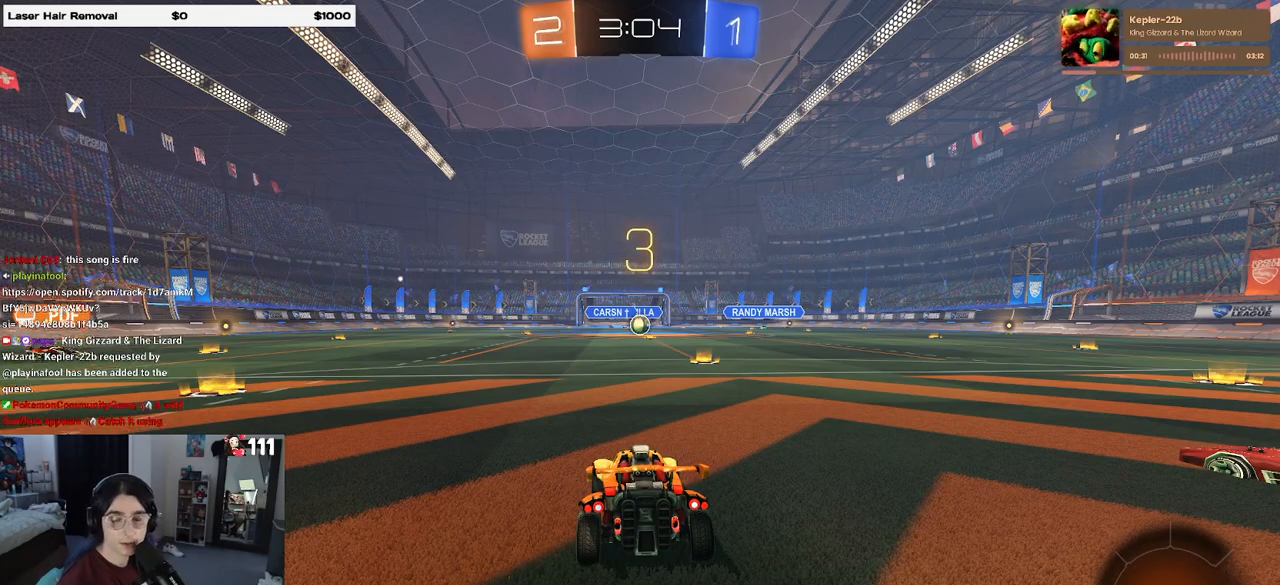
{"buttons": [], "left_stick": "center", "right_stick": "center", "events": []}
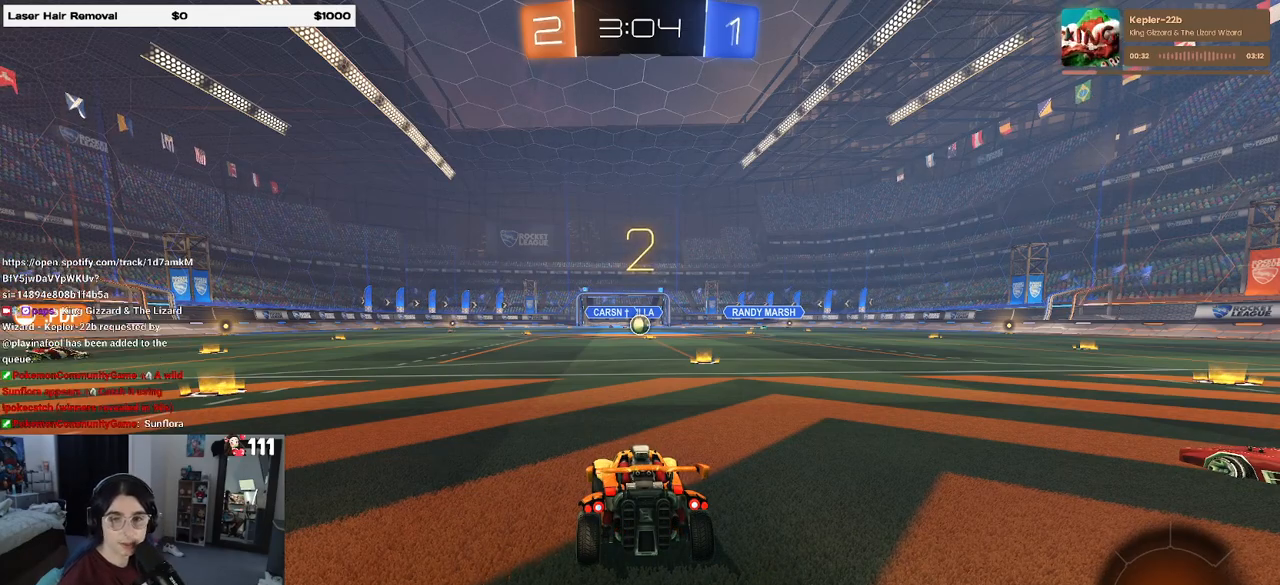
{"buttons": ["R2"], "left_stick": "center", "right_stick": "center", "events": [[417, "R2", "down"]]}
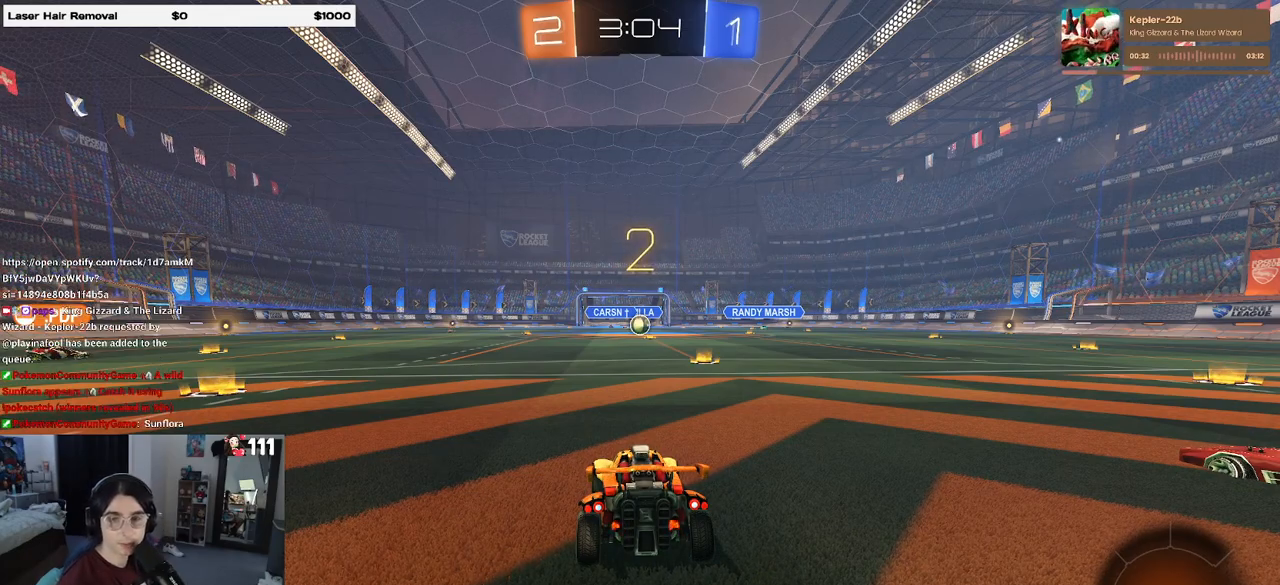
{"buttons": ["R2"], "left_stick": "center", "right_stick": "center", "events": []}
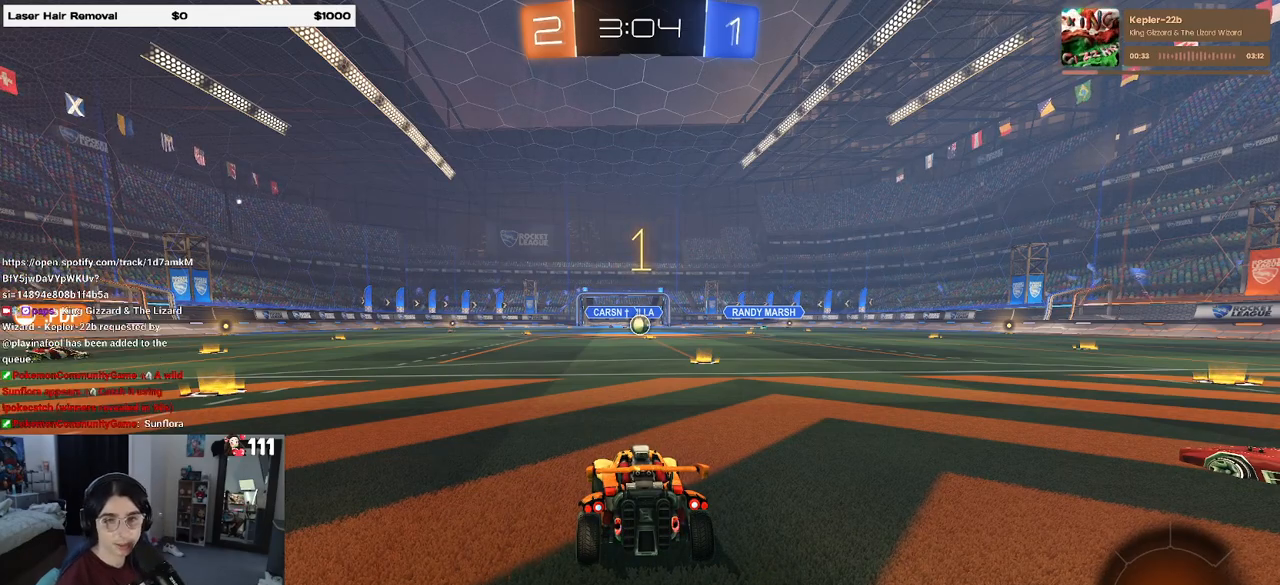
{"buttons": ["R2"], "left_stick": "left", "right_stick": "center", "events": [[467, "left_stick", "left"]]}
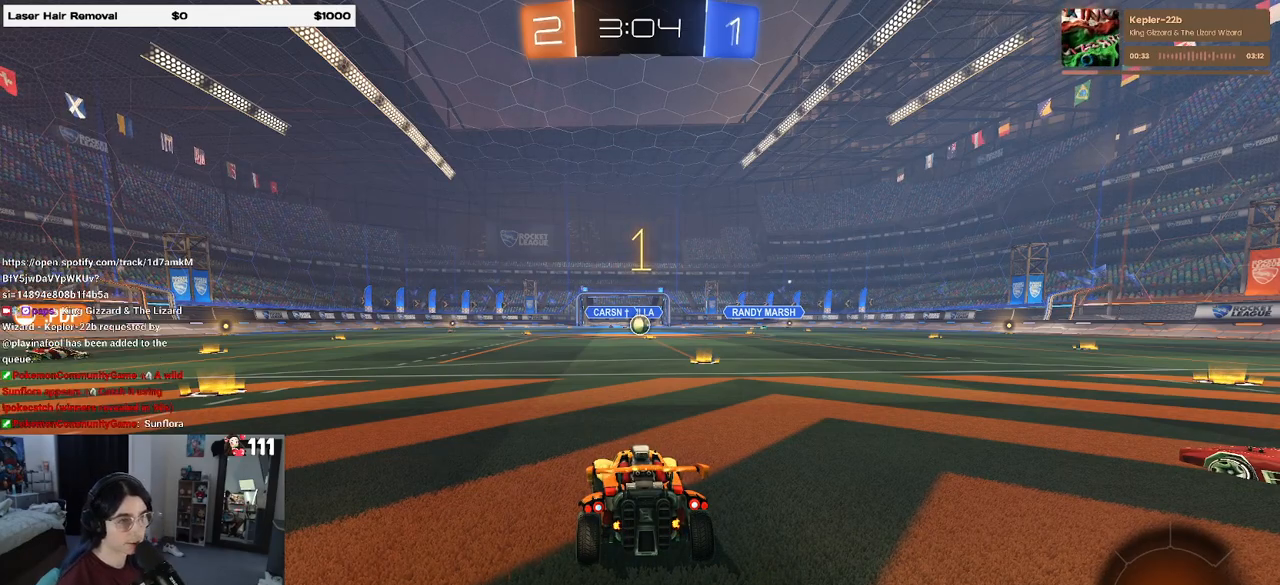
{"buttons": ["R2"], "left_stick": "left", "right_stick": "center", "events": []}
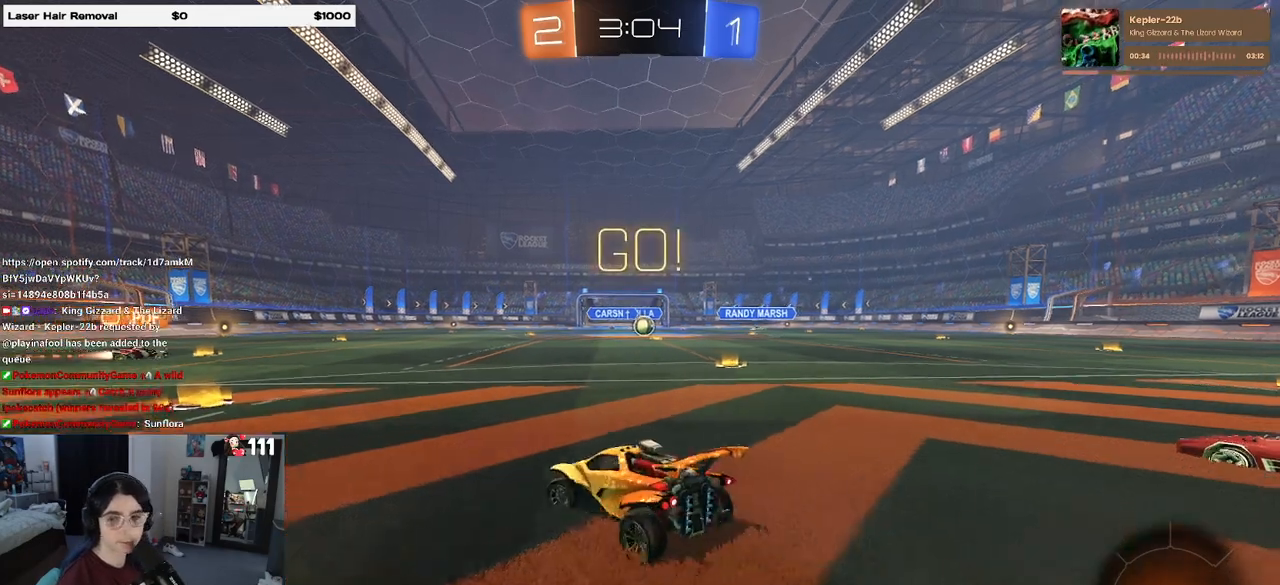
{"buttons": ["R2"], "left_stick": "left", "right_stick": "center", "events": [[67, "left_stick", "center"], [317, "left_stick", "left"]]}
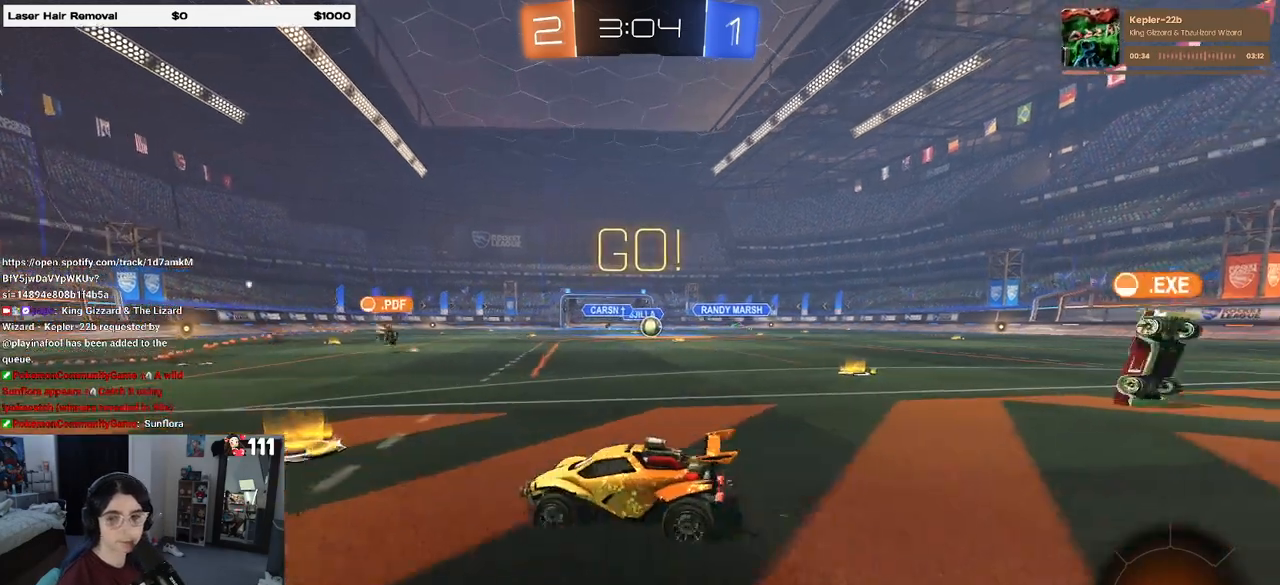
{"buttons": ["R2"], "left_stick": "left", "right_stick": "center", "events": [[50, "left_stick", "center"], [133, "left_stick", "left"]]}
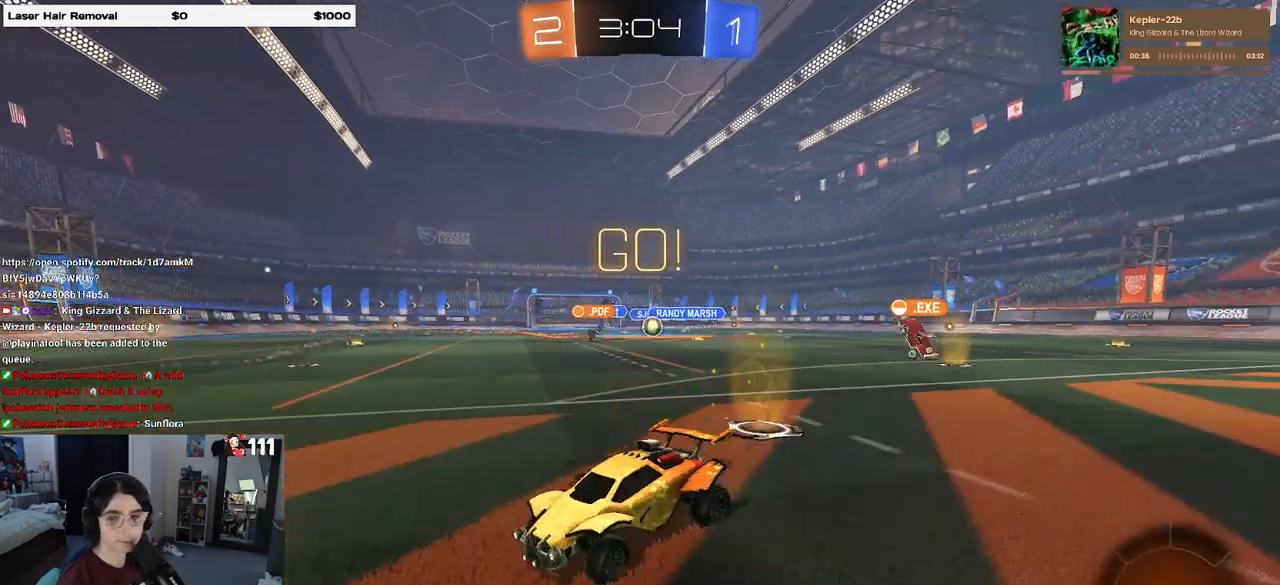
{"buttons": ["R2"], "left_stick": "right", "right_stick": "center", "events": [[250, "left_stick", "center"], [300, "left_stick", "right"]]}
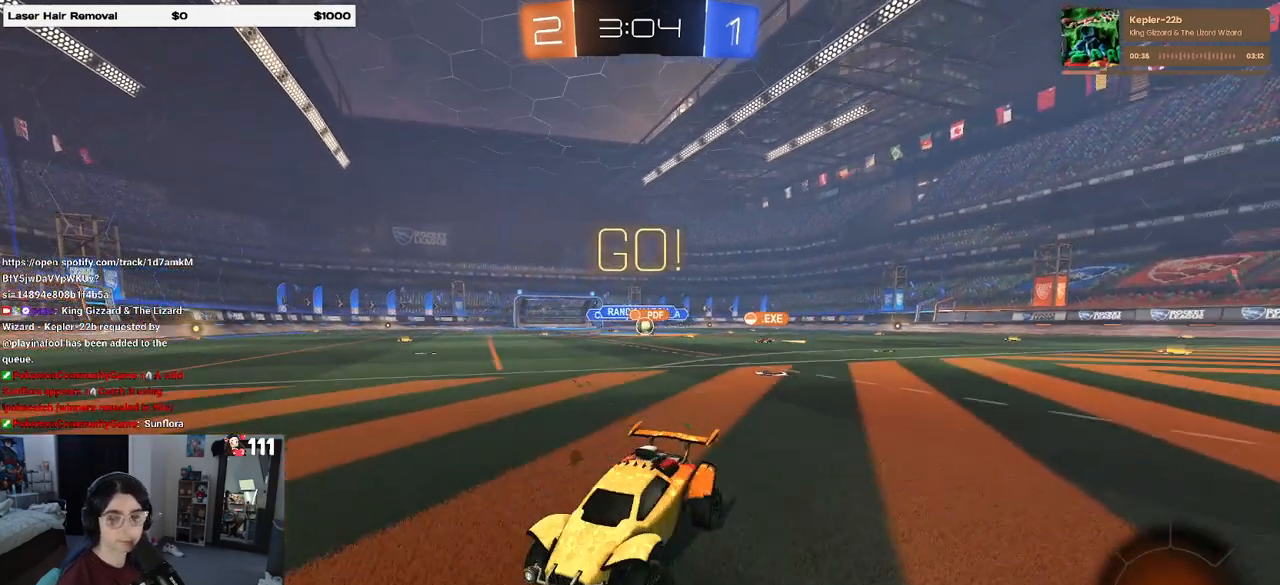
{"buttons": ["R2"], "left_stick": "right", "right_stick": "center", "events": [[167, "left_stick", "center"], [400, "left_stick", "right"]]}
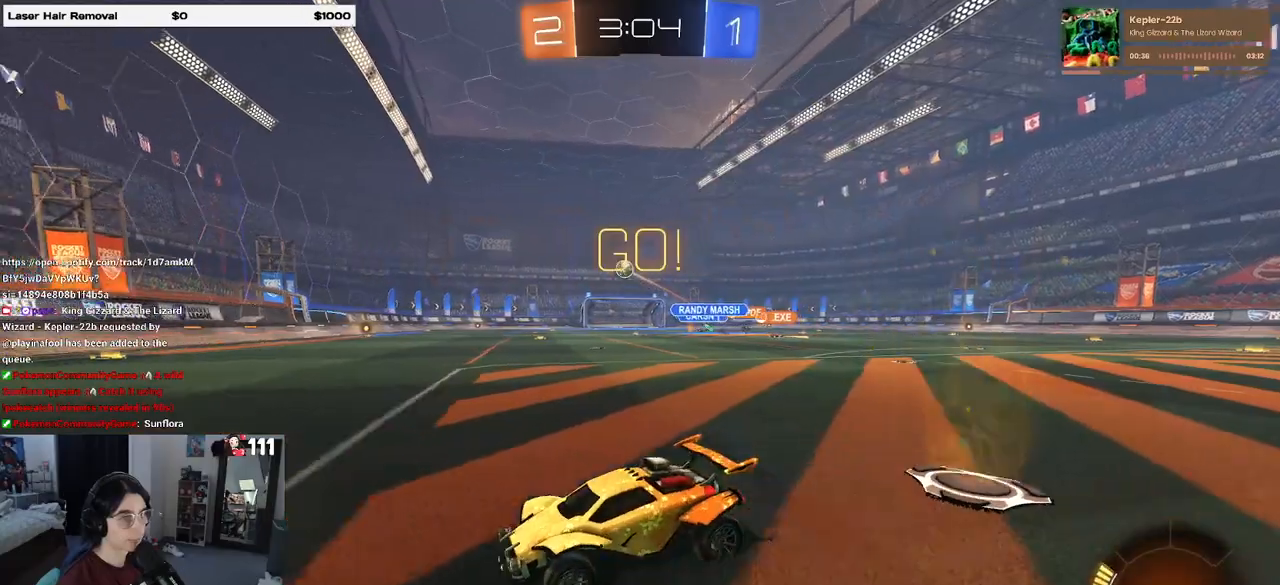
{"buttons": ["SQUARE", "R2"], "left_stick": "right", "right_stick": "center", "events": [[167, "left_stick", "center"], [350, "left_stick", "right"], [383, "SQUARE", "down"]]}
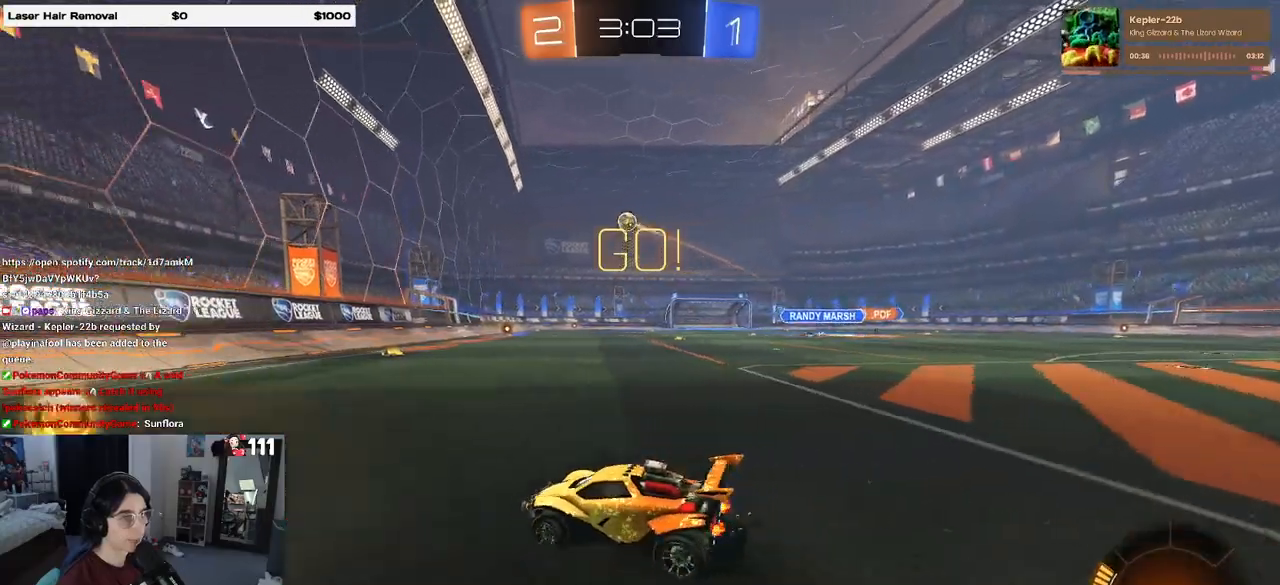
{"buttons": ["R2"], "left_stick": "center", "right_stick": "center", "events": [[133, "SQUARE", "up"], [333, "left_stick", "center"]]}
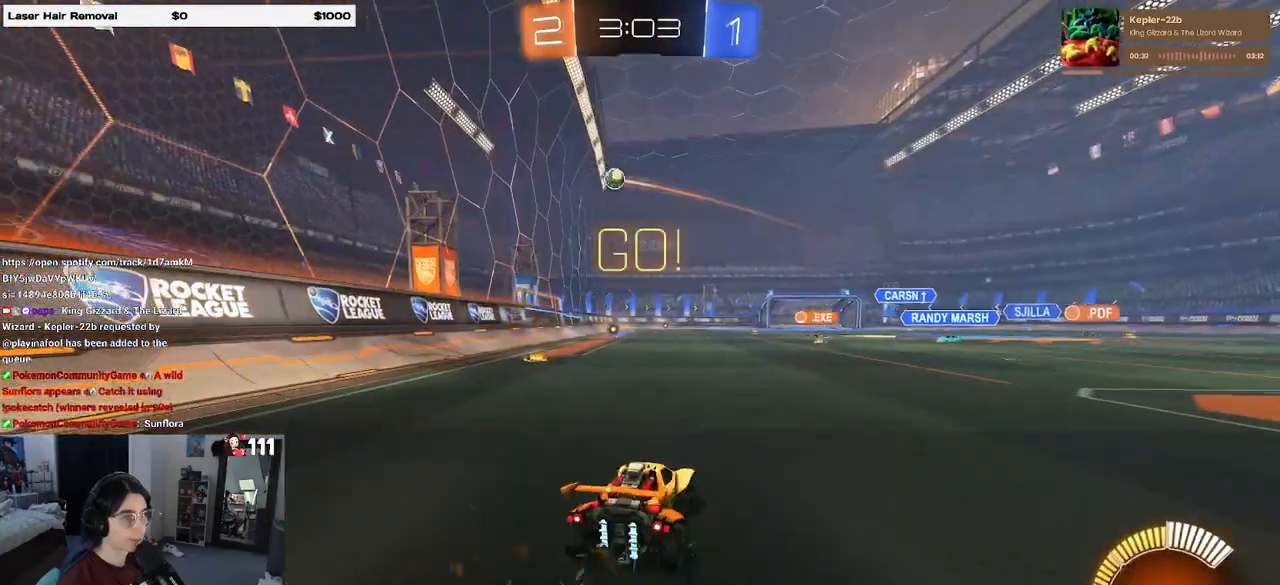
{"buttons": ["R2"], "left_stick": "center", "right_stick": "center", "events": [[17, "left_stick", "right"], [217, "left_stick", "center"]]}
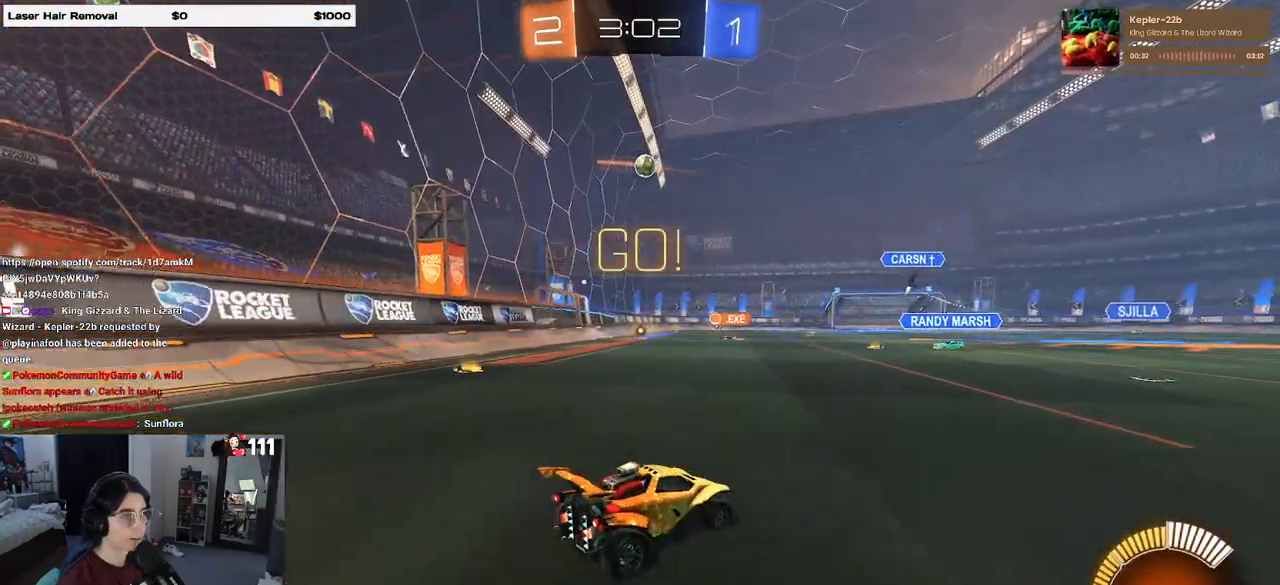
{"buttons": ["R2"], "left_stick": "center", "right_stick": "center", "events": [[17, "left_stick", "right"], [483, "left_stick", "center"]]}
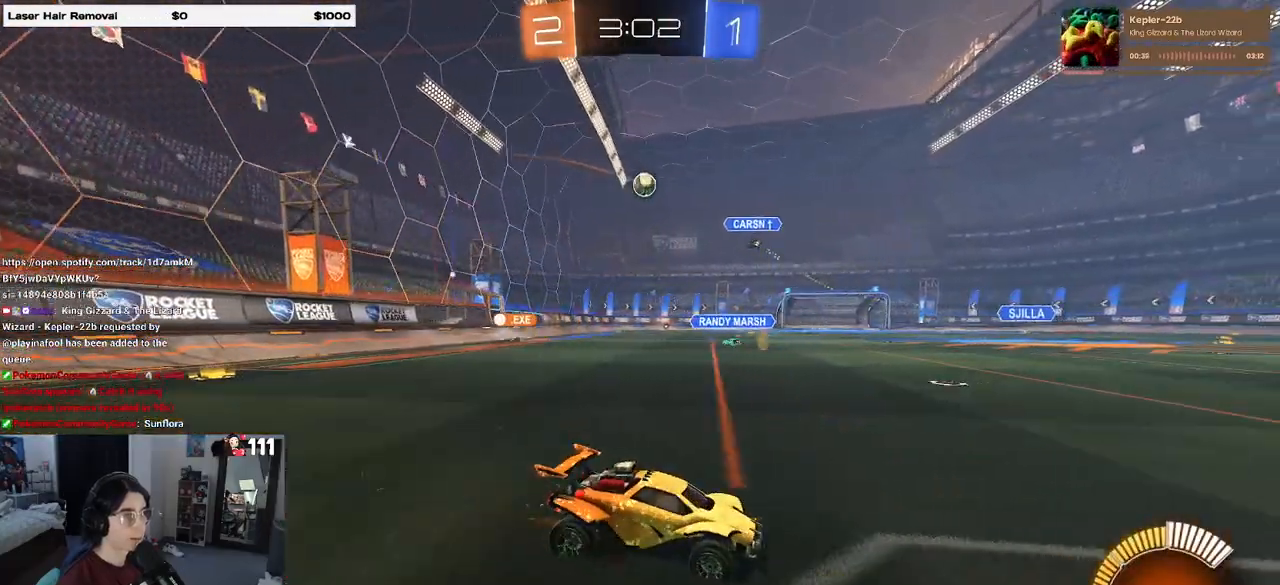
{"buttons": ["R2"], "left_stick": "left", "right_stick": "center", "events": [[50, "left_stick", "left"]]}
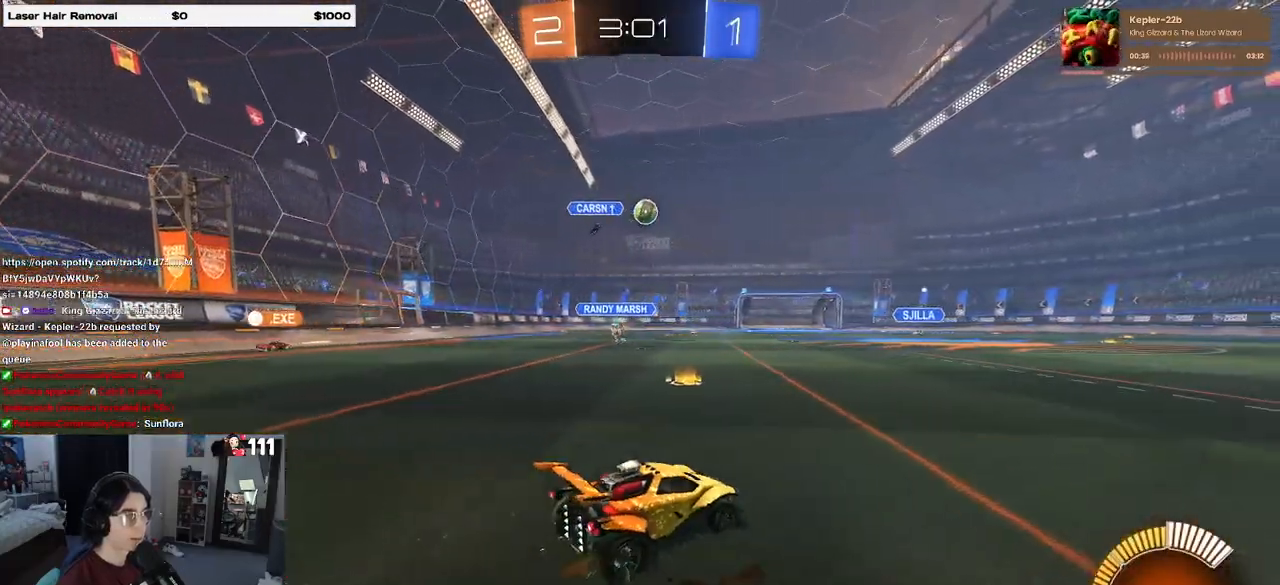
{"buttons": ["R1", "R2"], "left_stick": "right", "right_stick": "center", "events": [[183, "left_stick", "center"], [217, "R1", "down"], [250, "left_stick", "right"]]}
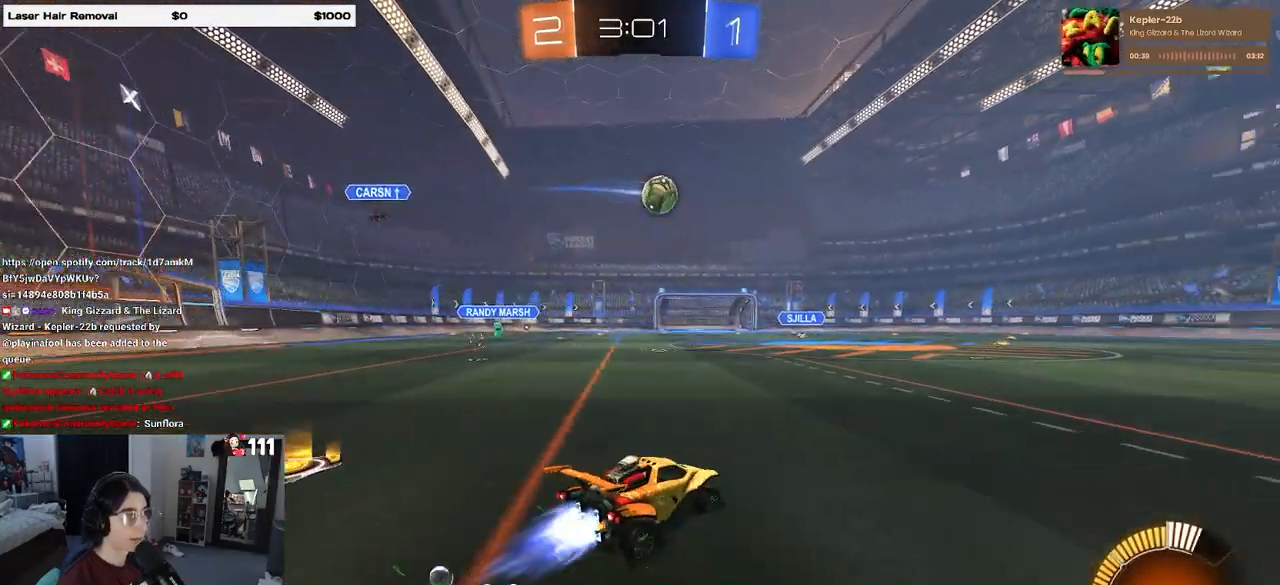
{"buttons": ["R1", "R2"], "left_stick": "right", "right_stick": "center", "events": [[183, "R1", "up"], [217, "left_stick", "center"], [317, "R1", "down"], [417, "left_stick", "right"]]}
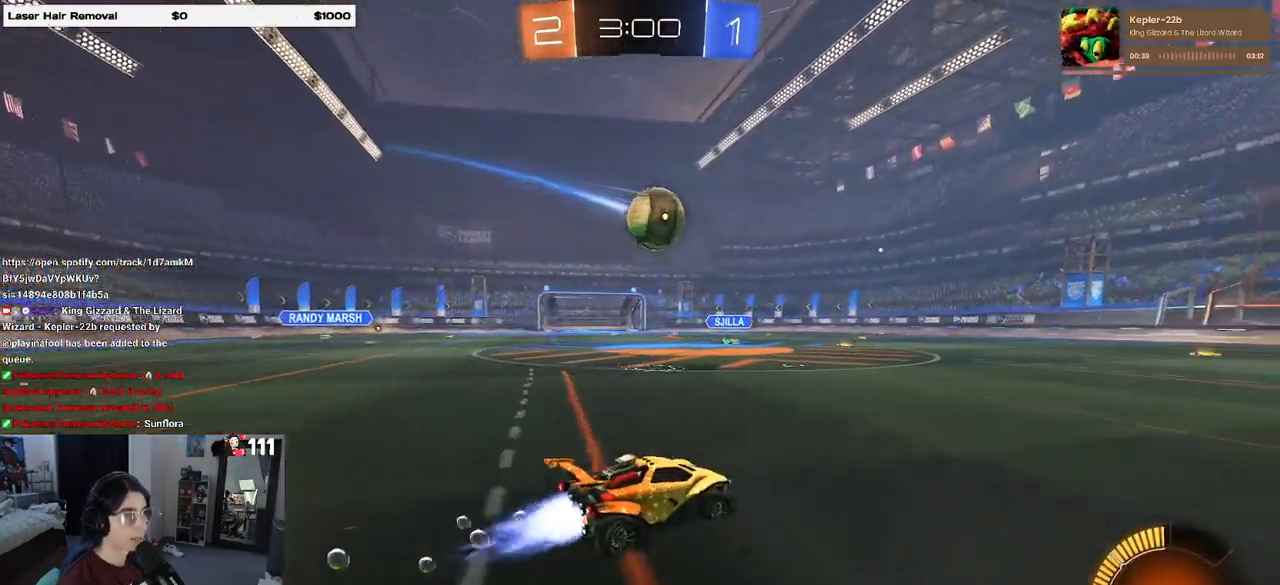
{"buttons": ["CROSS", "R1", "R2"], "left_stick": "down-right", "right_stick": "center", "events": [[67, "left_stick", "center"], [117, "left_stick", "left"], [333, "CROSS", "down"], [367, "left_stick", "center"], [450, "CROSS", "up"], [500, "CROSS", "down"], [500, "left_stick", "down-right"]]}
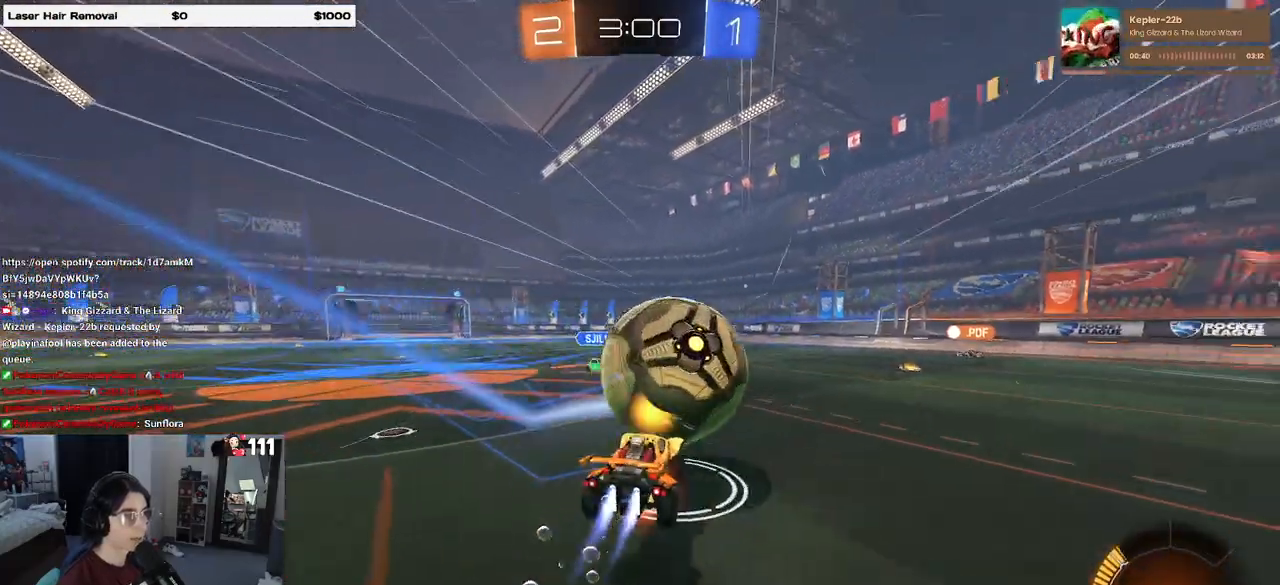
{"buttons": ["L1", "R1", "R2"], "left_stick": "center", "right_stick": "center", "events": [[117, "L1", "down"], [150, "CROSS", "up"], [267, "left_stick", "up-right"], [467, "left_stick", "center"]]}
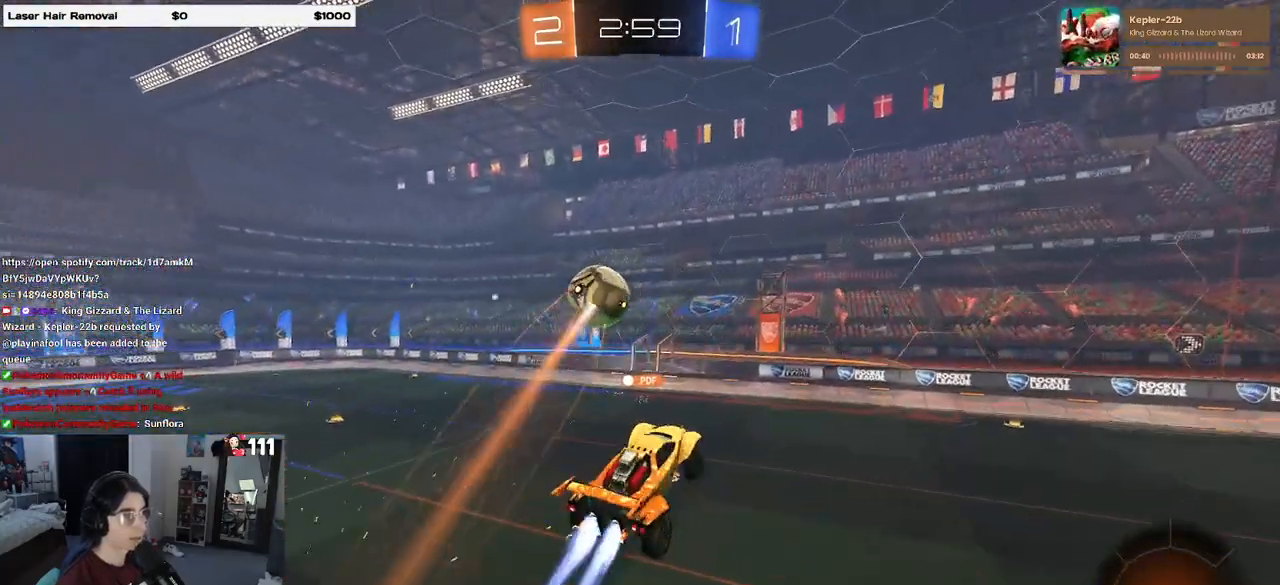
{"buttons": [], "left_stick": "down-left", "right_stick": "center", "events": [[17, "left_stick", "down-left"], [67, "R1", "up"], [150, "left_stick", "down-right"], [183, "R2", "up"], [233, "L1", "up"], [400, "left_stick", "down-left"]]}
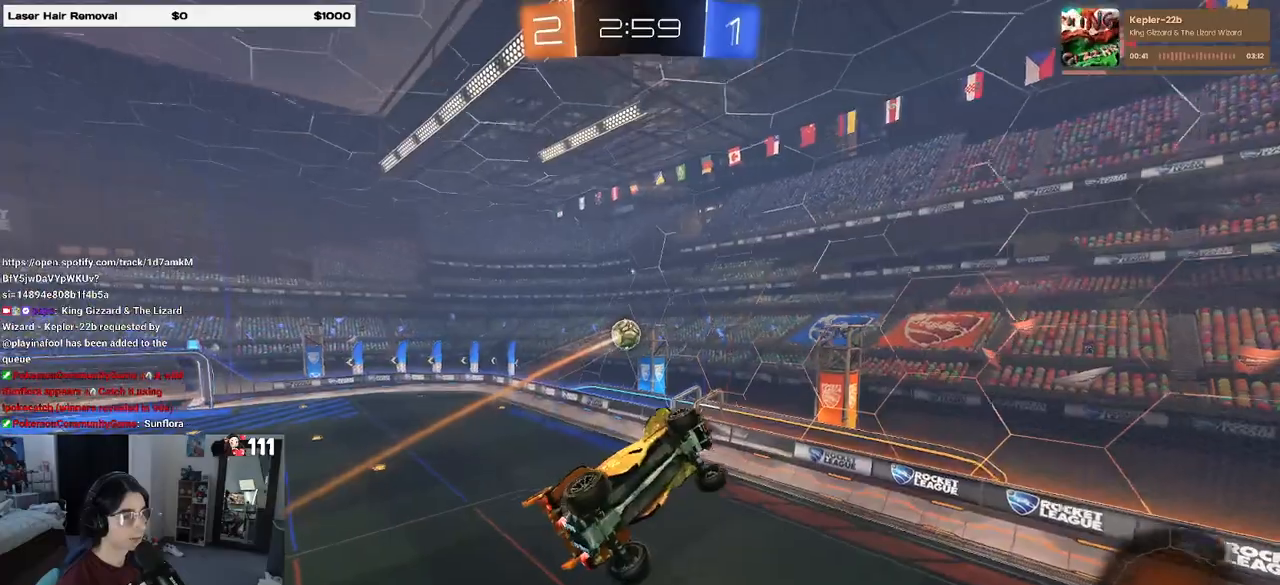
{"buttons": ["SQUARE", "R2"], "left_stick": "up-right", "right_stick": "center", "events": [[67, "R2", "down"], [167, "left_stick", "left"], [417, "left_stick", "right"], [450, "SQUARE", "down"], [467, "left_stick", "up-right"]]}
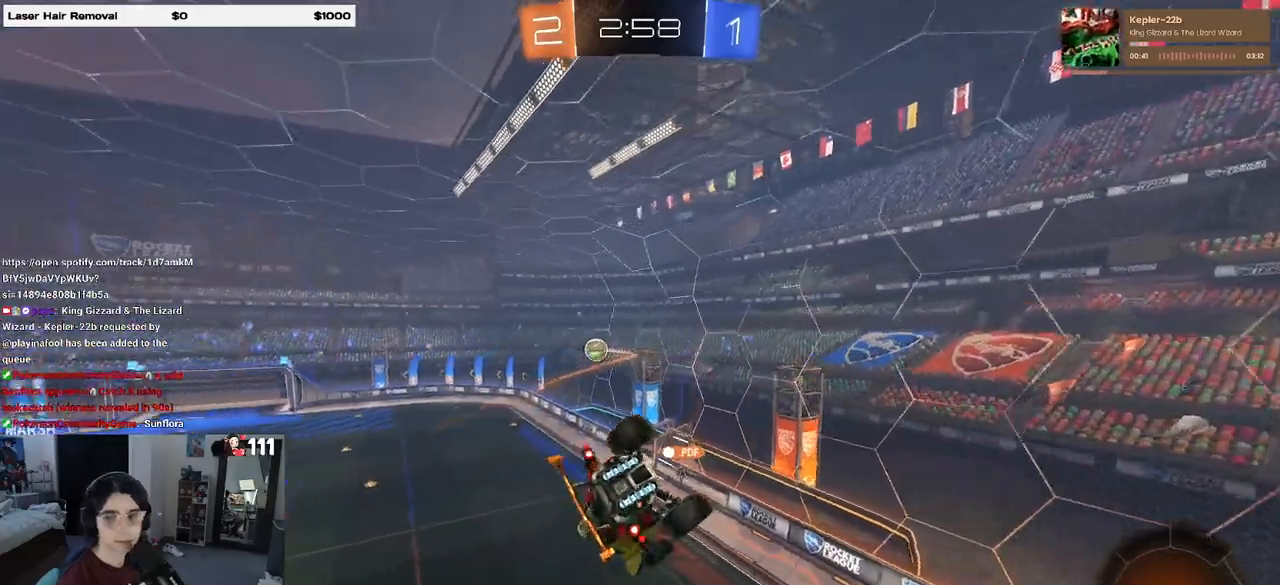
{"buttons": ["R2"], "left_stick": "center", "right_stick": "center", "events": [[100, "SQUARE", "up"], [117, "left_stick", "center"]]}
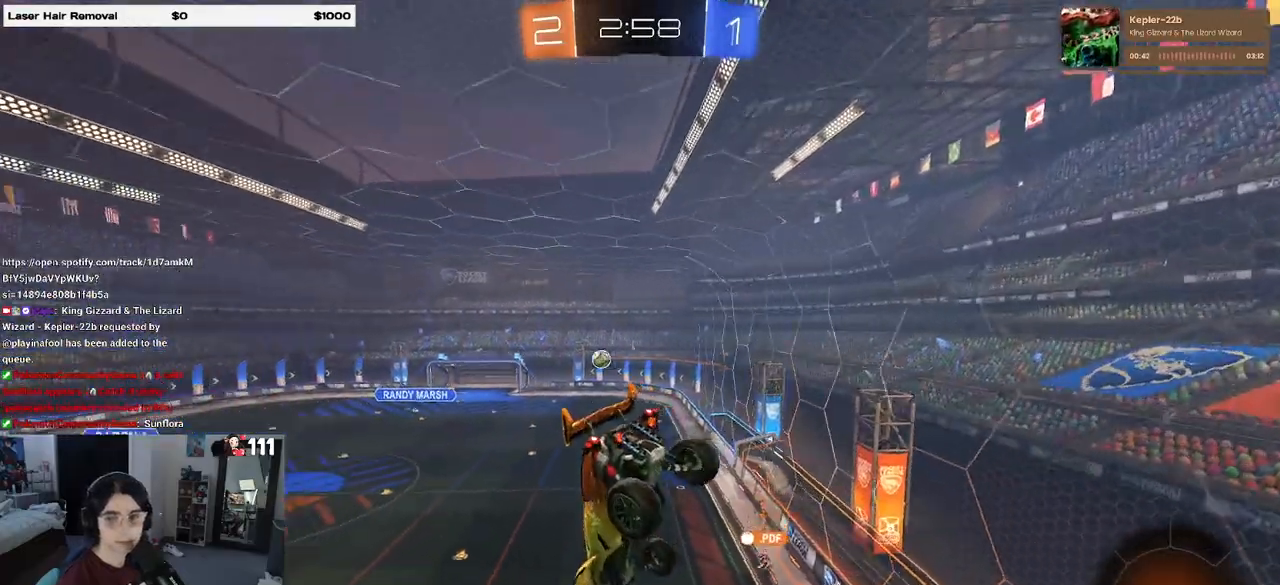
{"buttons": ["R2"], "left_stick": "center", "right_stick": "center", "events": []}
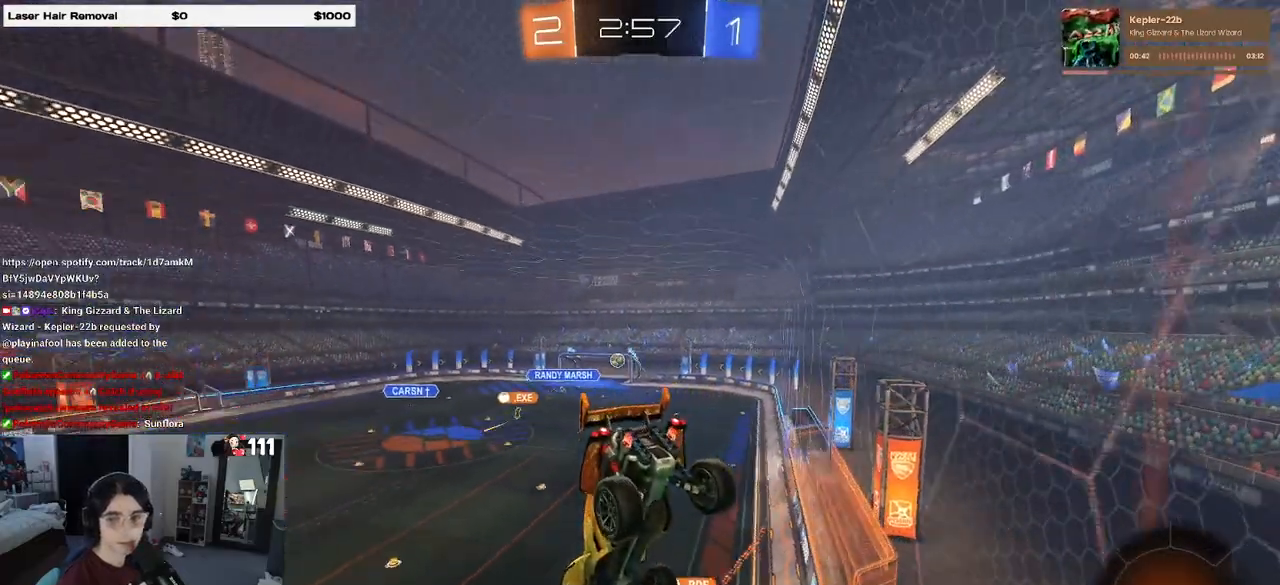
{"buttons": ["R2"], "left_stick": "center", "right_stick": "center", "events": [[167, "left_stick", "left"], [333, "left_stick", "center"]]}
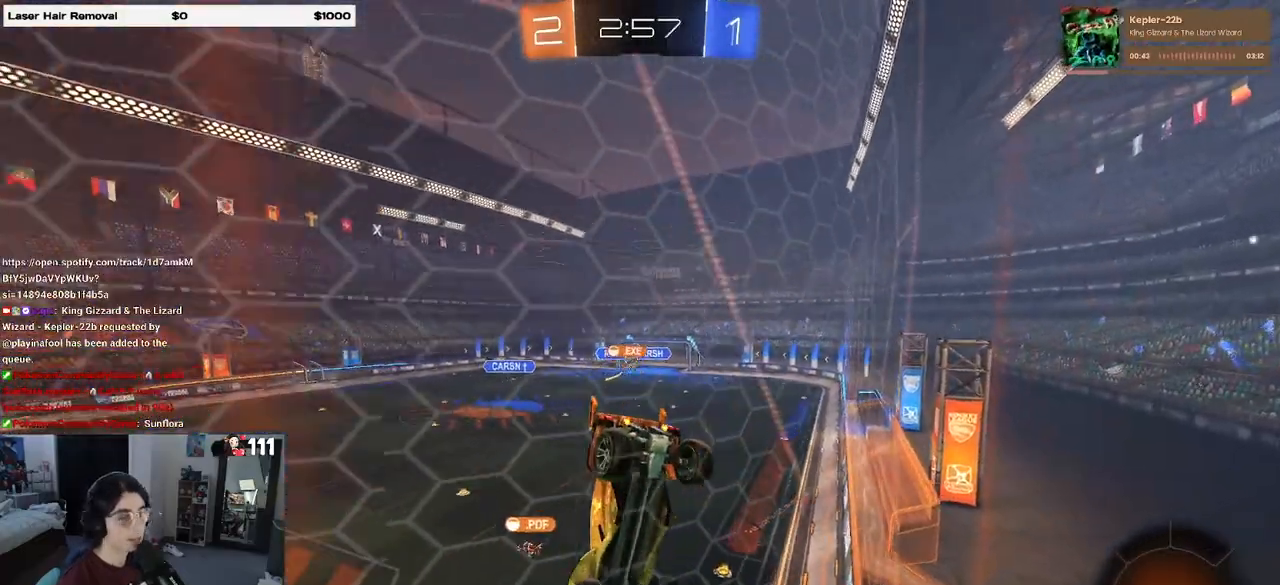
{"buttons": ["R2"], "left_stick": "left", "right_stick": "center", "events": [[400, "left_stick", "left"]]}
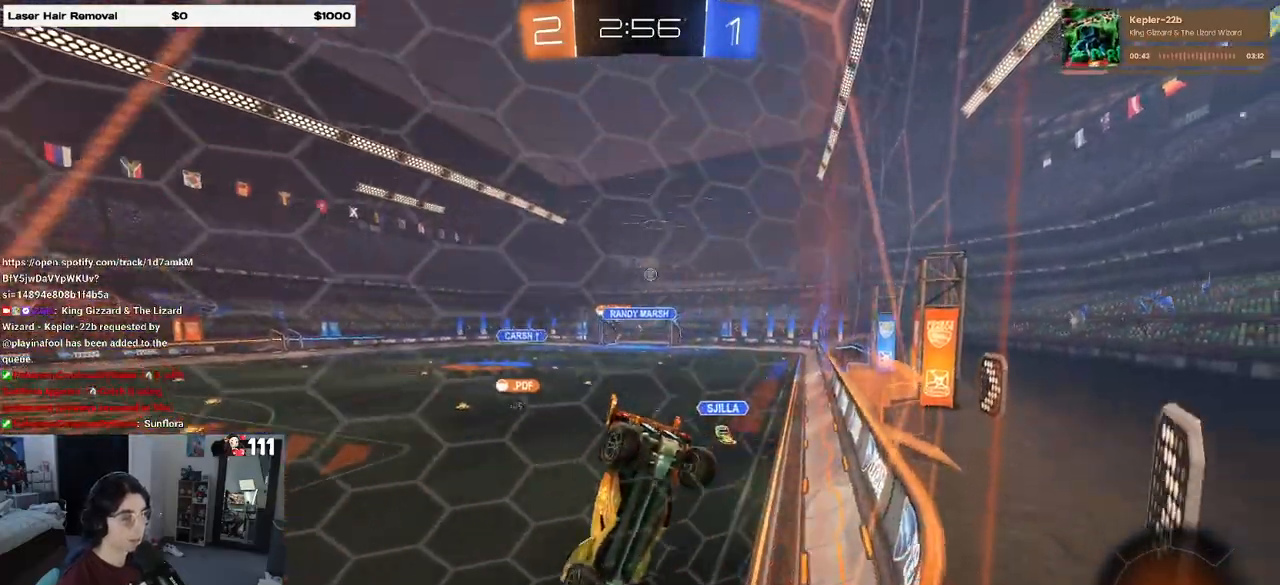
{"buttons": ["R2"], "left_stick": "right", "right_stick": "center", "events": [[200, "left_stick", "center"], [267, "left_stick", "right"]]}